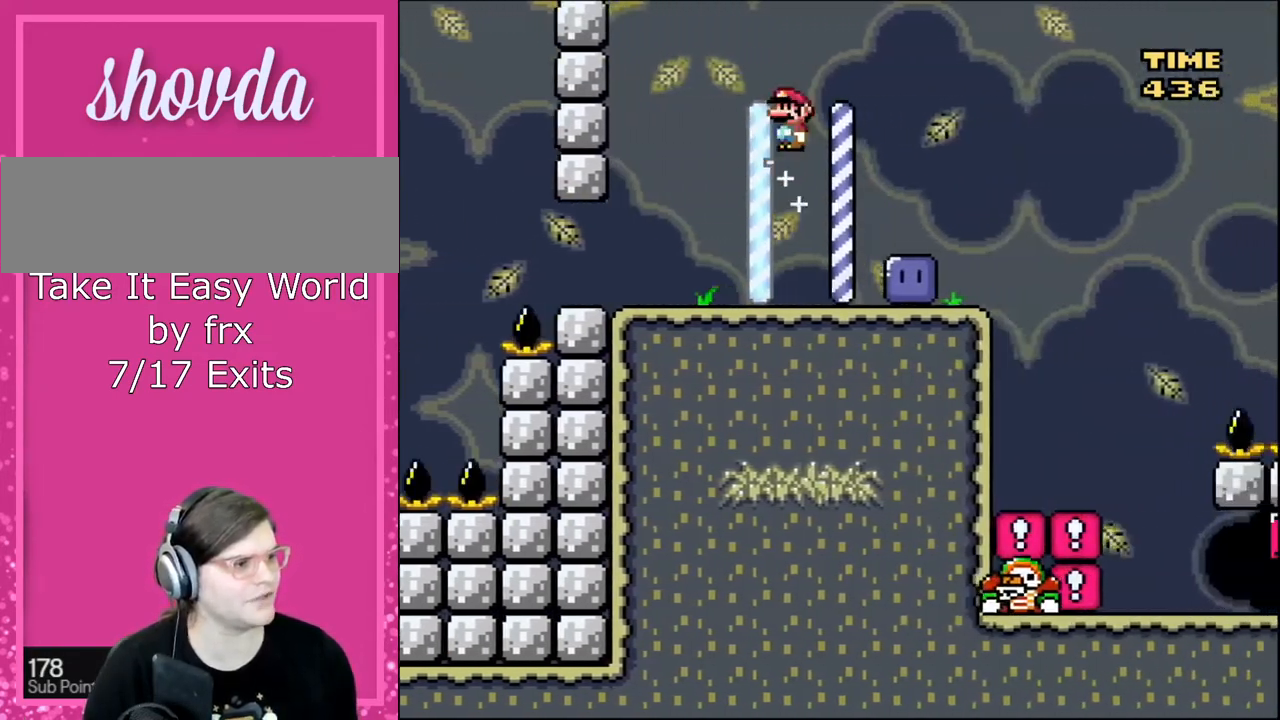
Gameplay with a controller (Nintendo layout); each line is a JSON object with the inputs held at the frame after it. "events" lists button and stick changes between this image and that frame as [ms after this image, input, new state], when the widget could be followed in between. Not read: L3 R3.
{"buttons": ["Y", "DPAD_RIGHT"], "events": [[33, "DPAD_LEFT", "down"], [33, "DPAD_UP", "up"], [200, "DPAD_LEFT", "up"], [200, "DPAD_RIGHT", "down"]]}
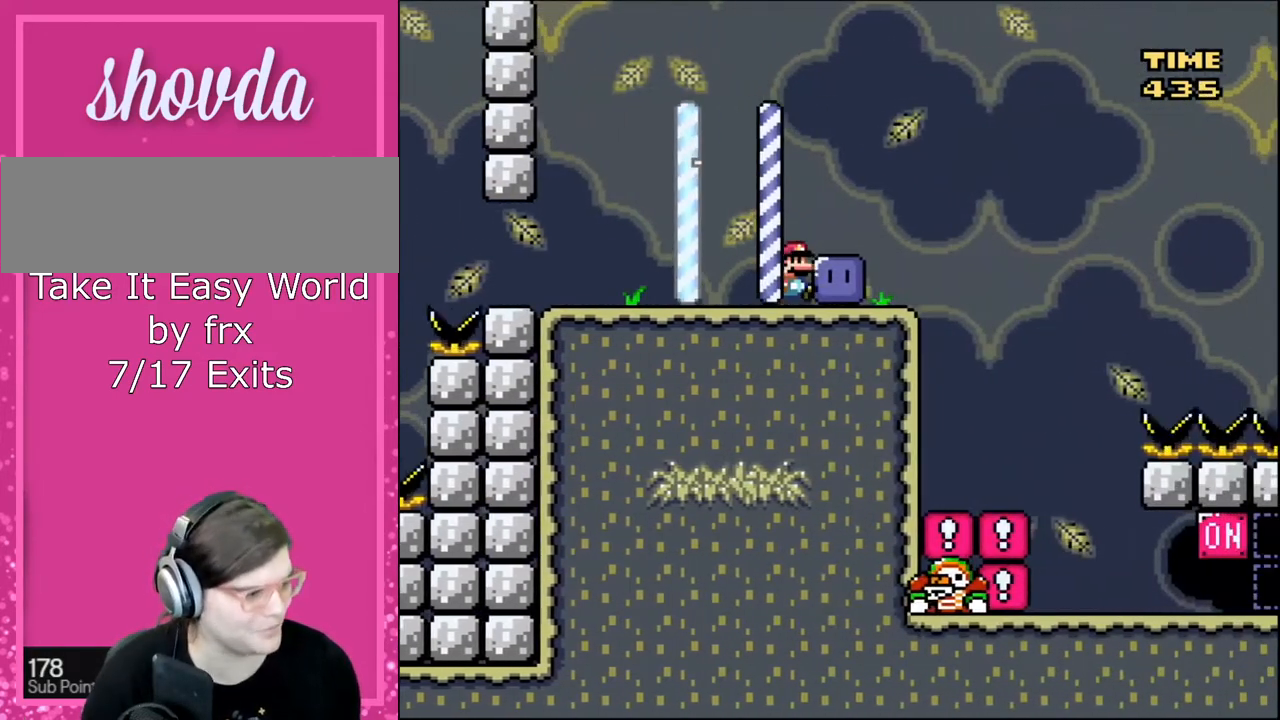
{"buttons": ["Y", "DPAD_RIGHT"], "events": [[33, "Y", "up"], [166, "Y", "down"]]}
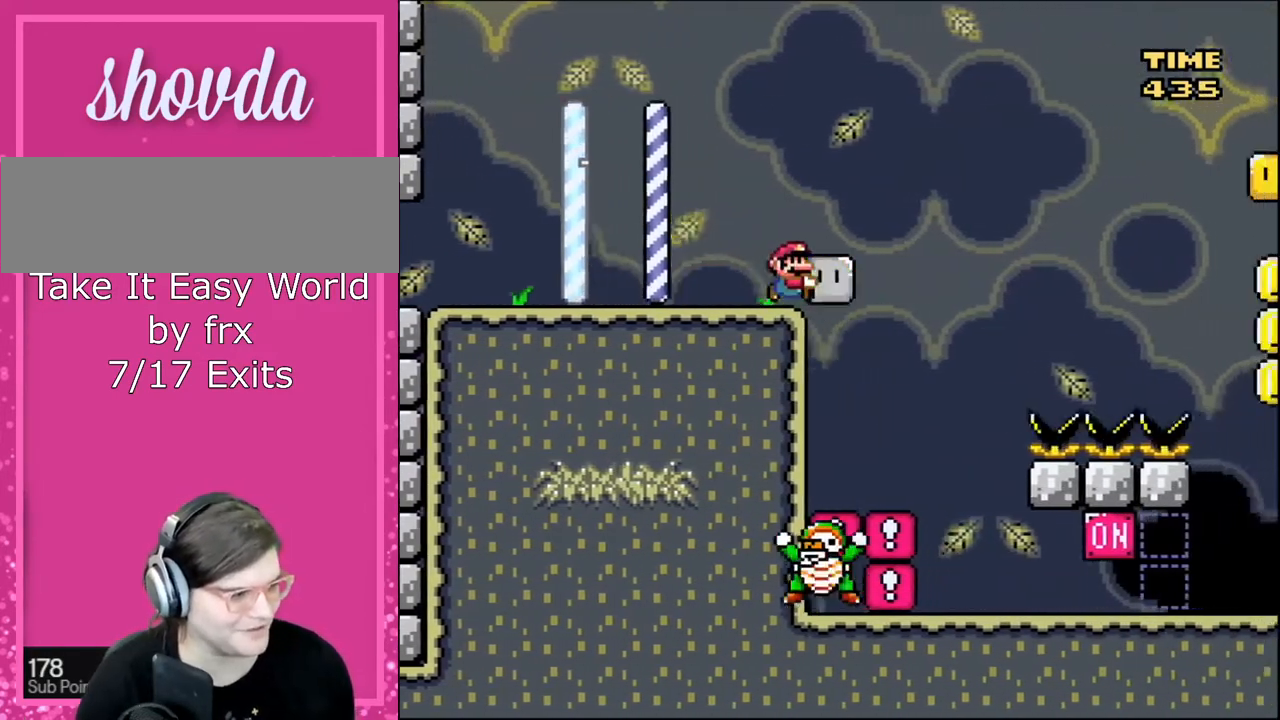
{"buttons": ["Y", "DPAD_LEFT"], "events": [[467, "DPAD_RIGHT", "up"], [500, "DPAD_LEFT", "down"]]}
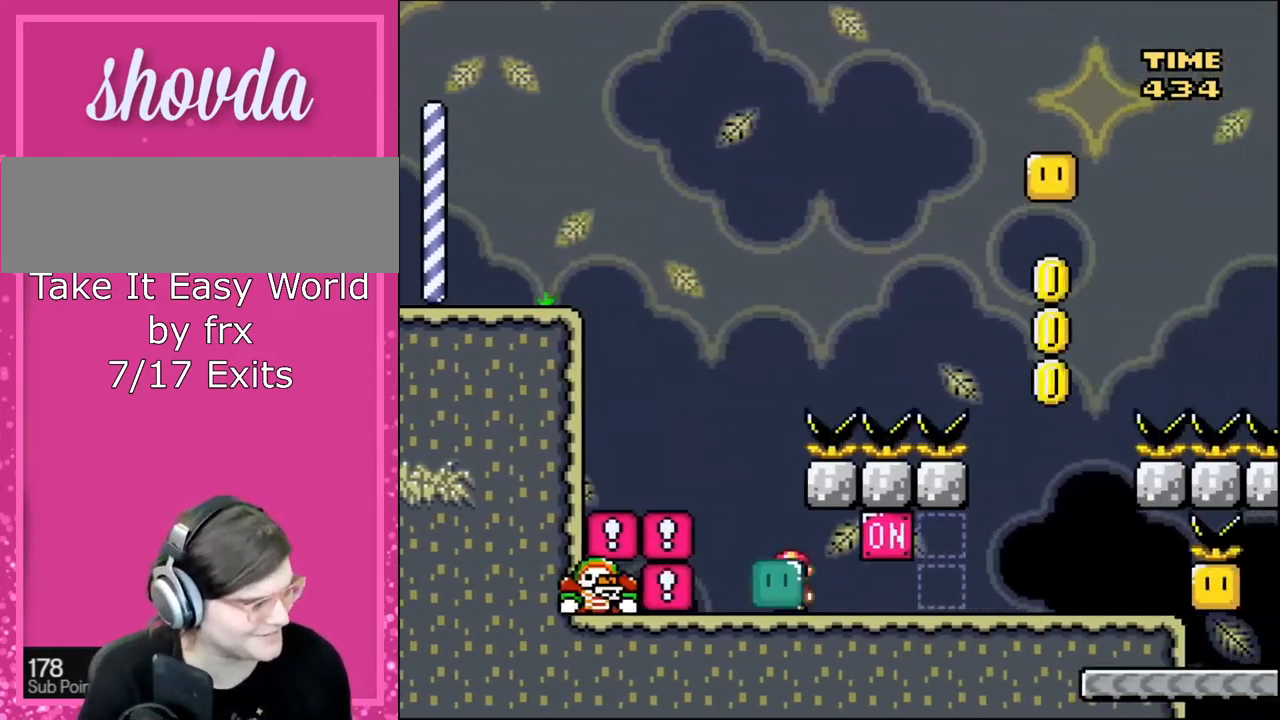
{"buttons": ["Y", "DPAD_LEFT"], "events": [[34, "DPAD_DOWN", "down"], [34, "DPAD_LEFT", "up"], [67, "DPAD_DOWN", "up"], [67, "DPAD_RIGHT", "down"], [301, "DPAD_RIGHT", "up"], [301, "DPAD_UP", "down"], [334, "DPAD_LEFT", "down"], [334, "DPAD_UP", "up"]]}
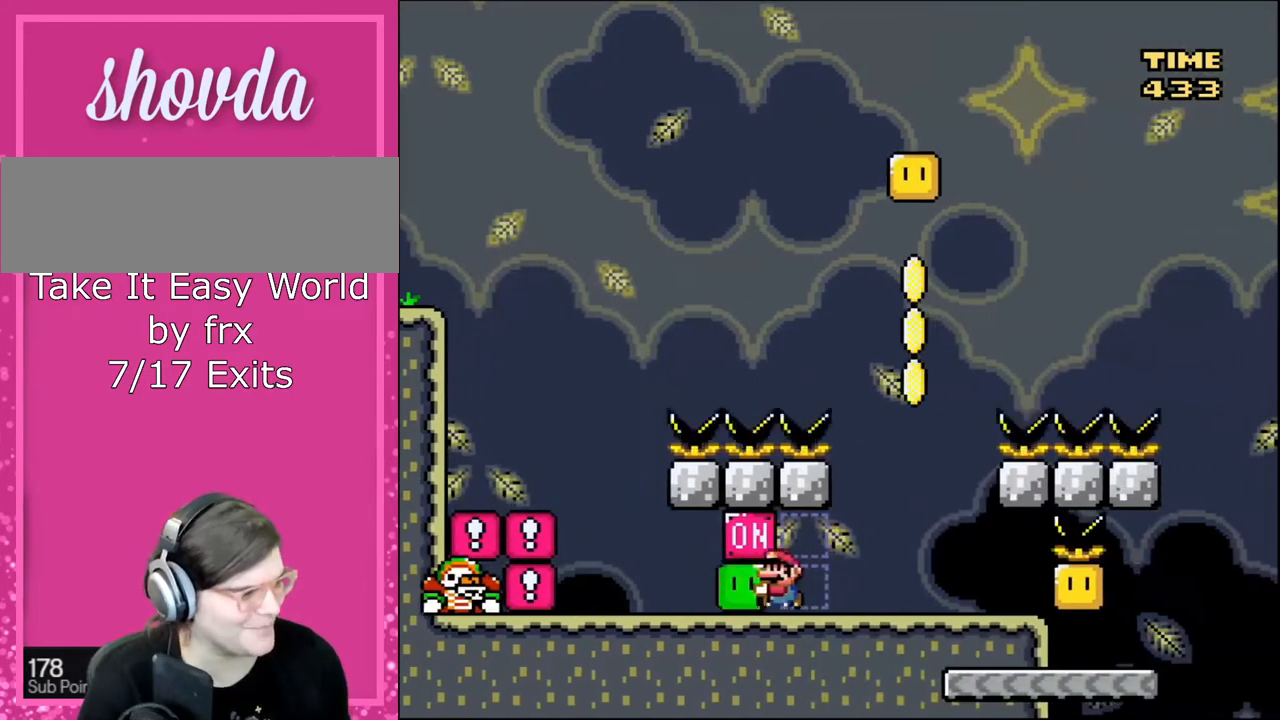
{"buttons": ["Y", "DPAD_RIGHT"], "events": [[100, "DPAD_LEFT", "up"], [133, "DPAD_RIGHT", "down"], [167, "B", "down"], [300, "B", "up"]]}
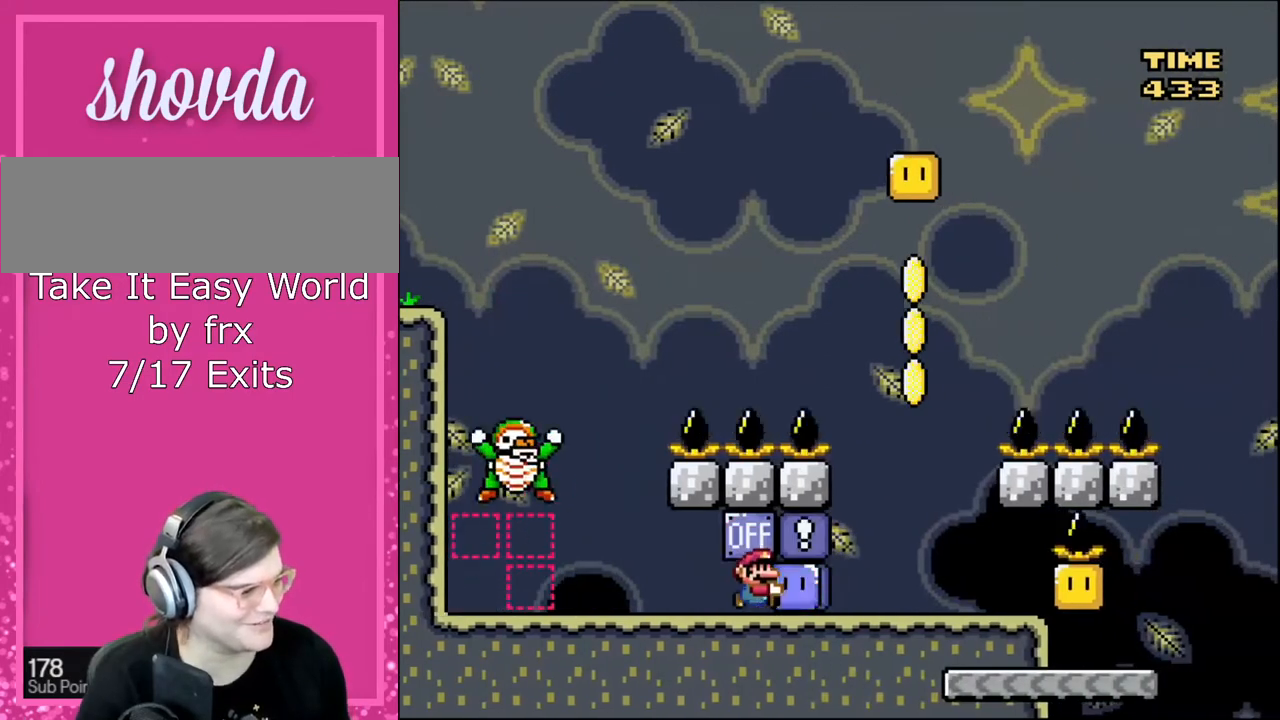
{"buttons": ["Y", "DPAD_RIGHT"], "events": []}
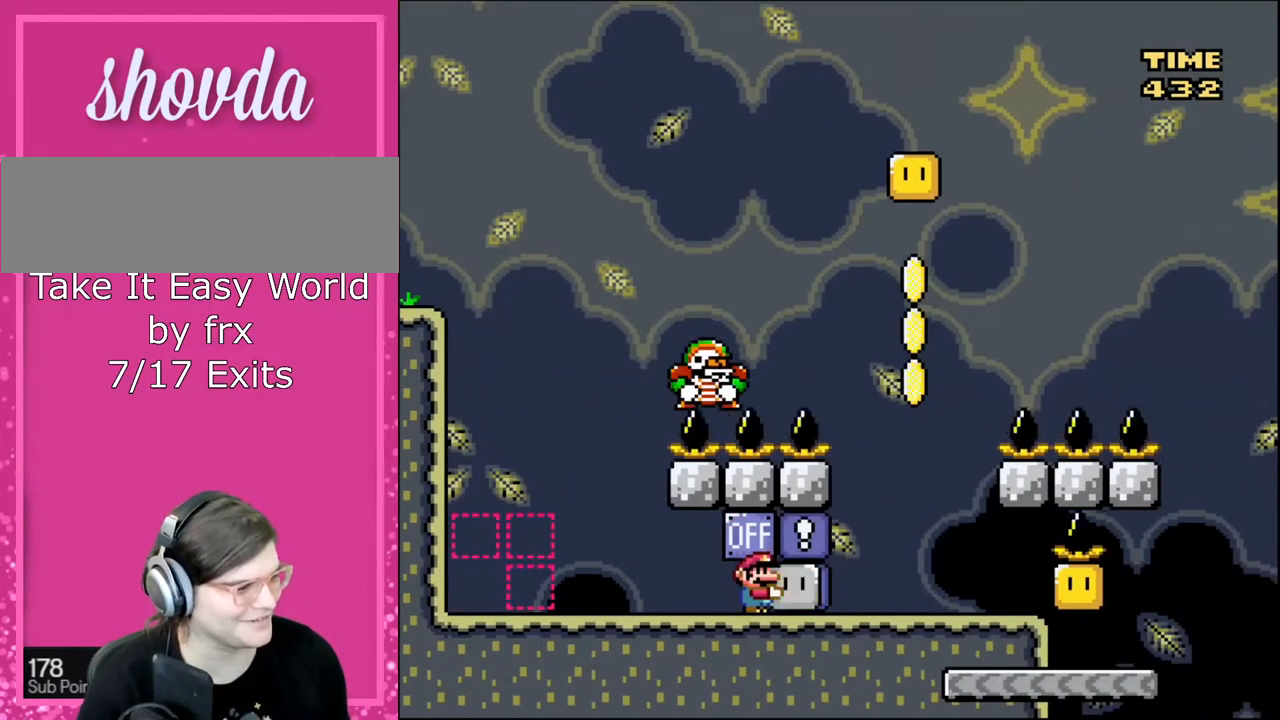
{"buttons": ["B", "Y", "DPAD_RIGHT"], "events": [[100, "DPAD_RIGHT", "up"], [467, "B", "down"], [467, "DPAD_RIGHT", "down"]]}
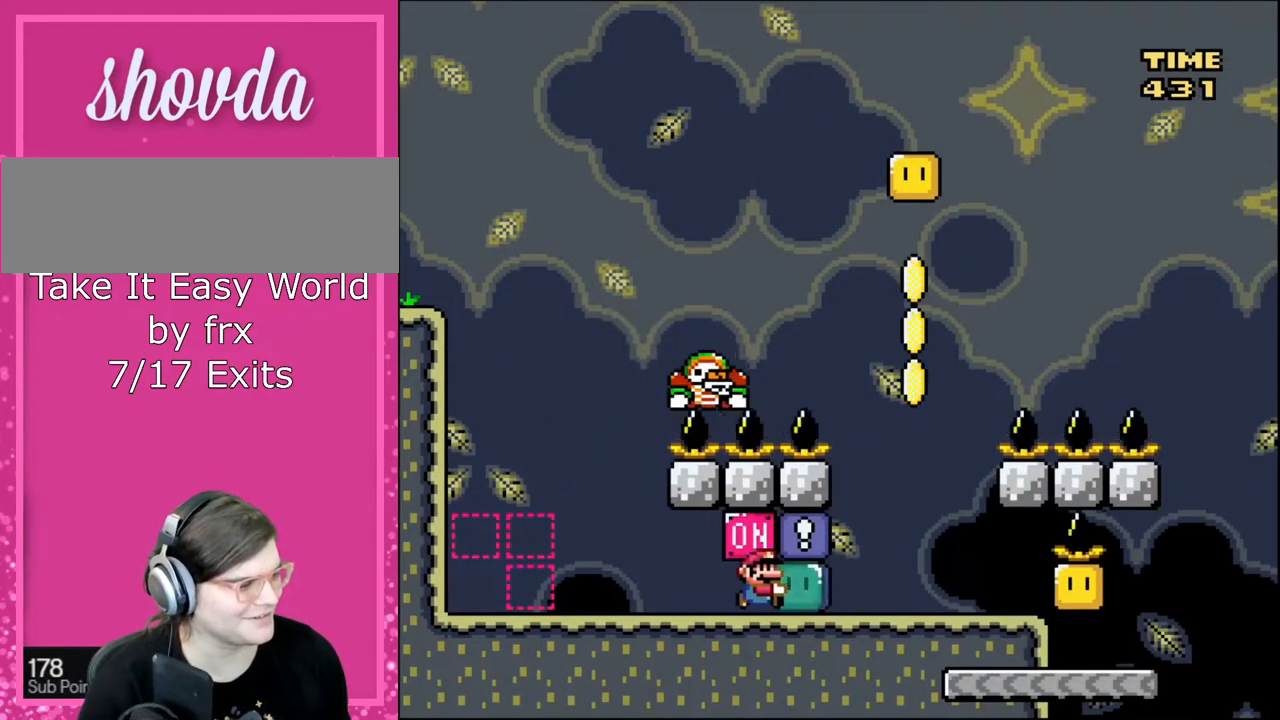
{"buttons": ["Y", "DPAD_UP"], "events": [[66, "B", "up"], [367, "DPAD_UP", "down"], [400, "DPAD_RIGHT", "up"], [400, "Y", "up"], [500, "Y", "down"]]}
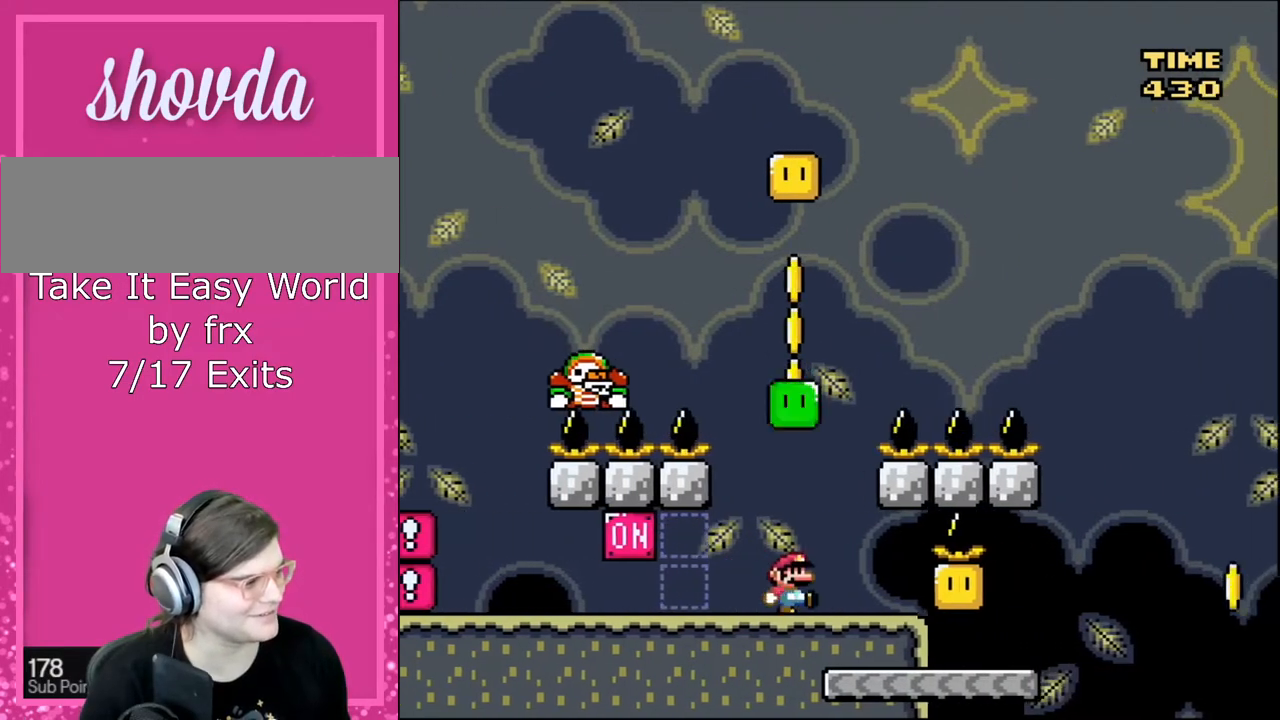
{"buttons": ["Y", "DPAD_RIGHT"], "events": [[133, "DPAD_LEFT", "down"], [133, "DPAD_UP", "up"], [367, "DPAD_LEFT", "up"], [400, "DPAD_RIGHT", "down"]]}
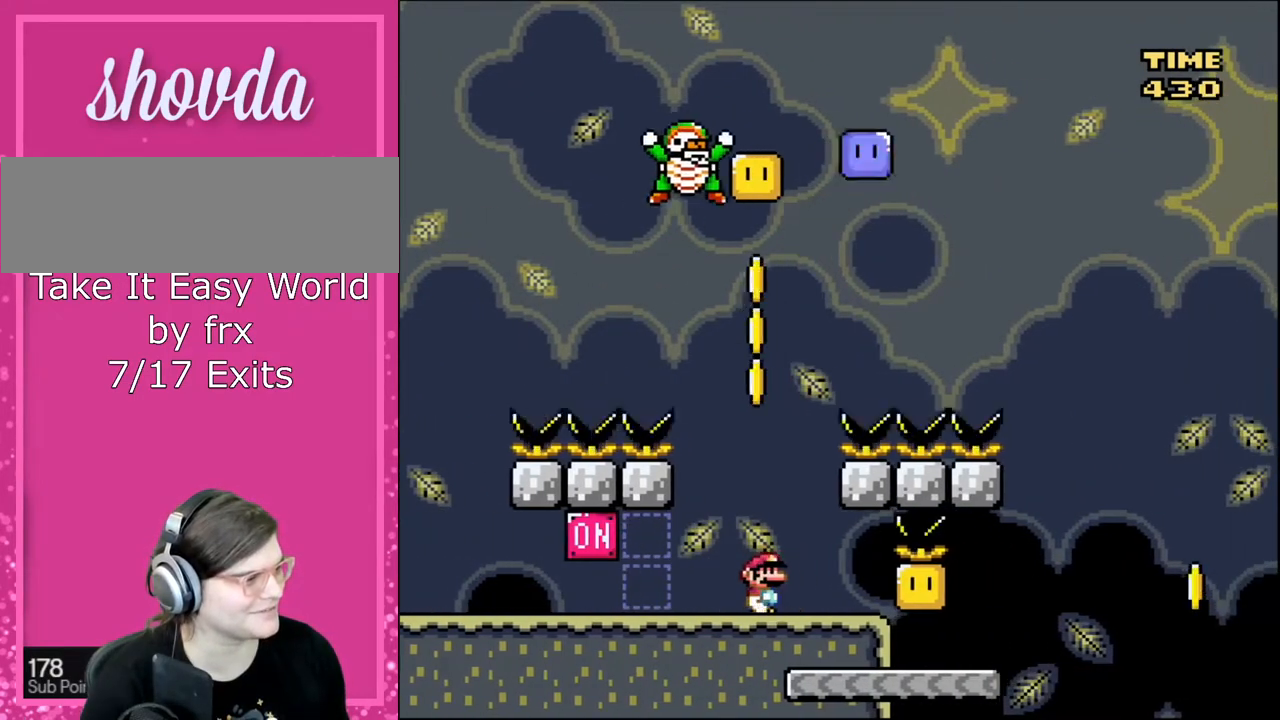
{"buttons": ["Y"], "events": [[33, "DPAD_RIGHT", "up"]]}
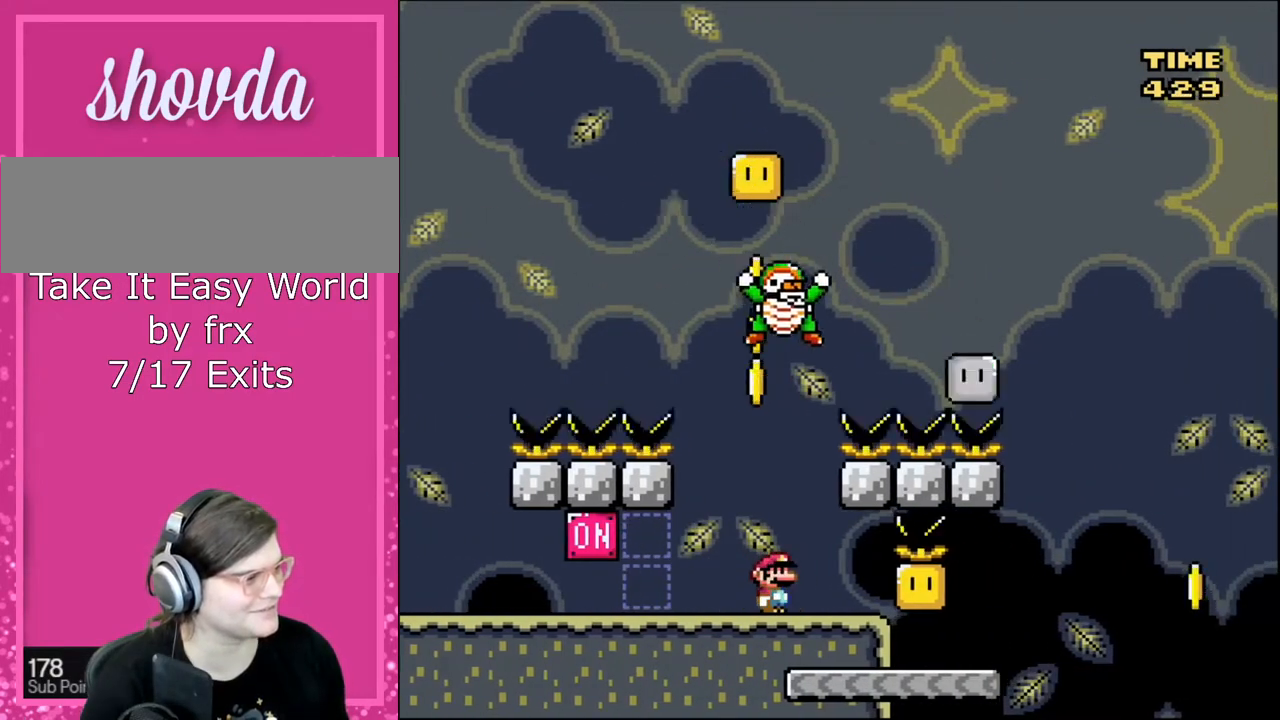
{"buttons": ["Y"], "events": []}
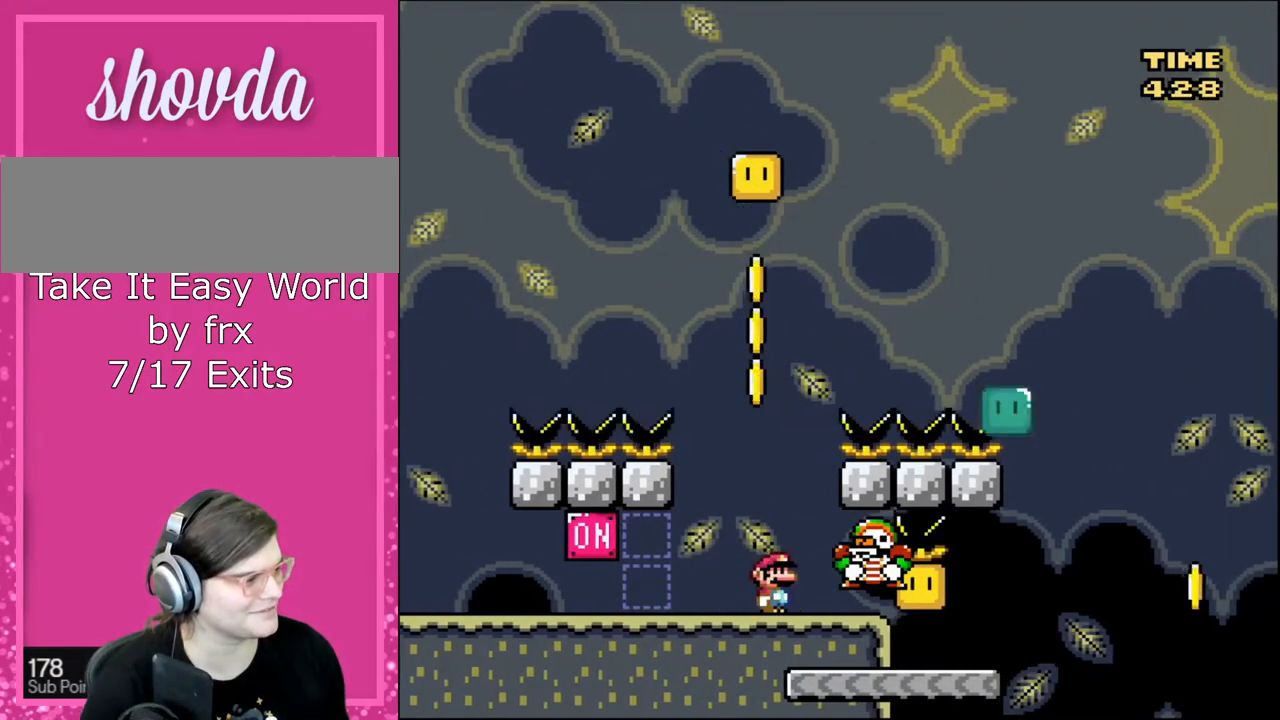
{"buttons": ["Y", "DPAD_LEFT"], "events": [[401, "DPAD_LEFT", "down"]]}
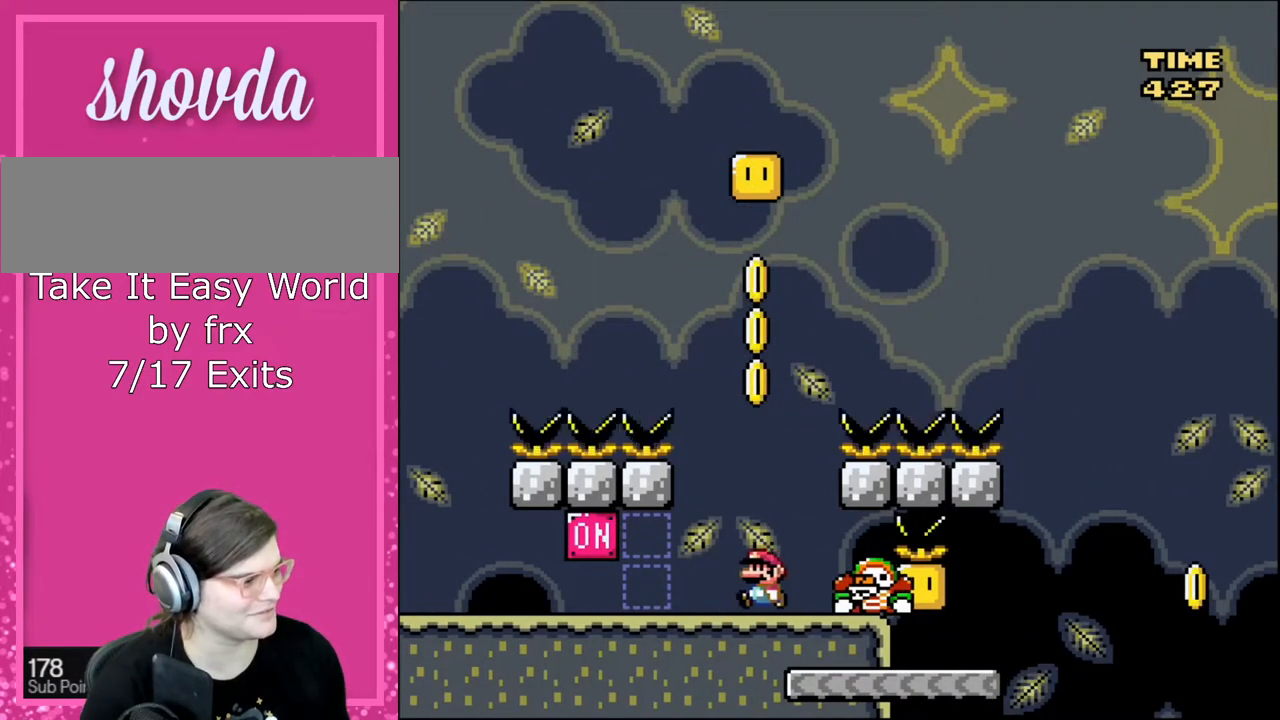
{"buttons": ["Y", "DPAD_LEFT"], "events": []}
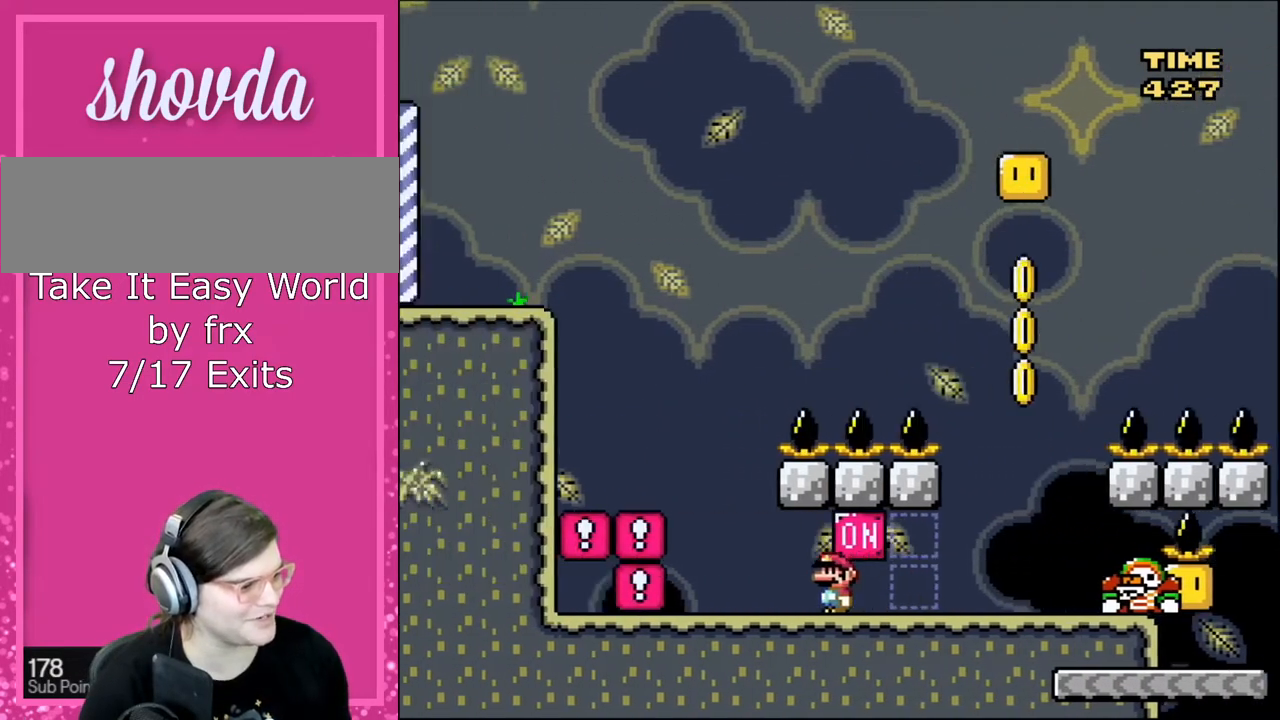
{"buttons": ["Y"], "events": [[333, "DPAD_LEFT", "up"], [333, "DPAD_RIGHT", "down"], [500, "DPAD_RIGHT", "up"]]}
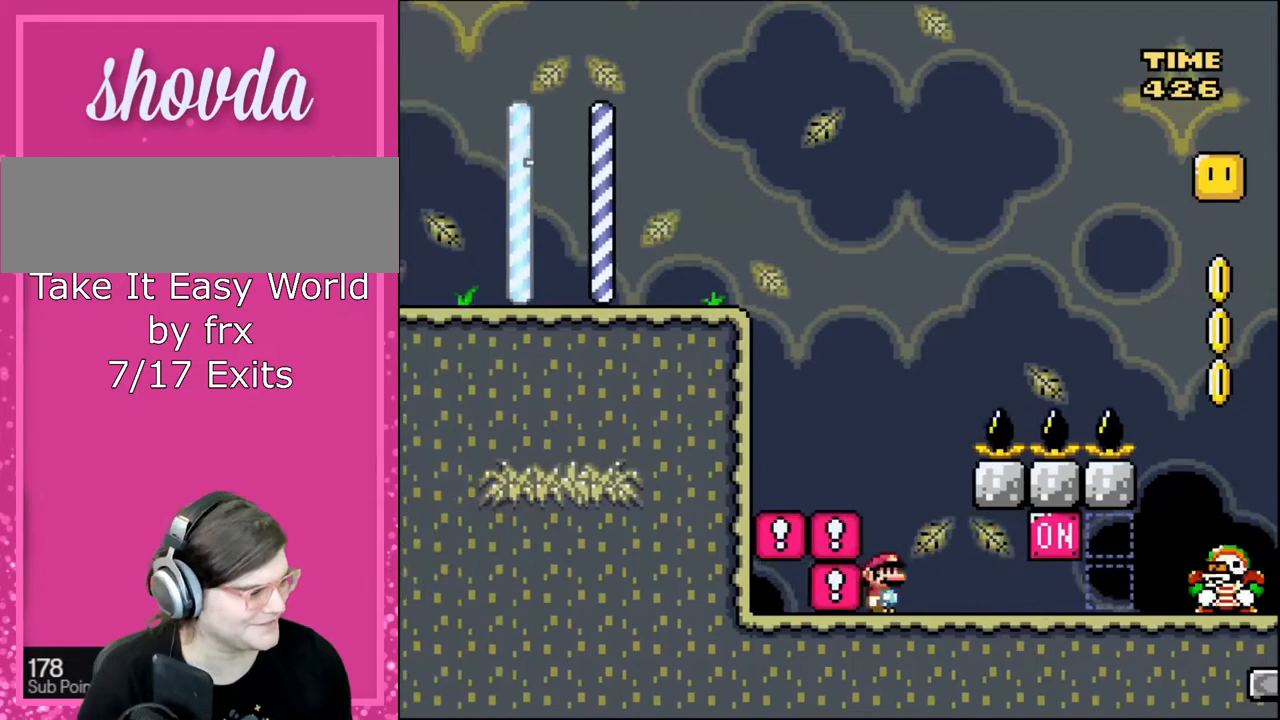
{"buttons": ["Y", "DPAD_RIGHT"], "events": [[267, "DPAD_RIGHT", "down"]]}
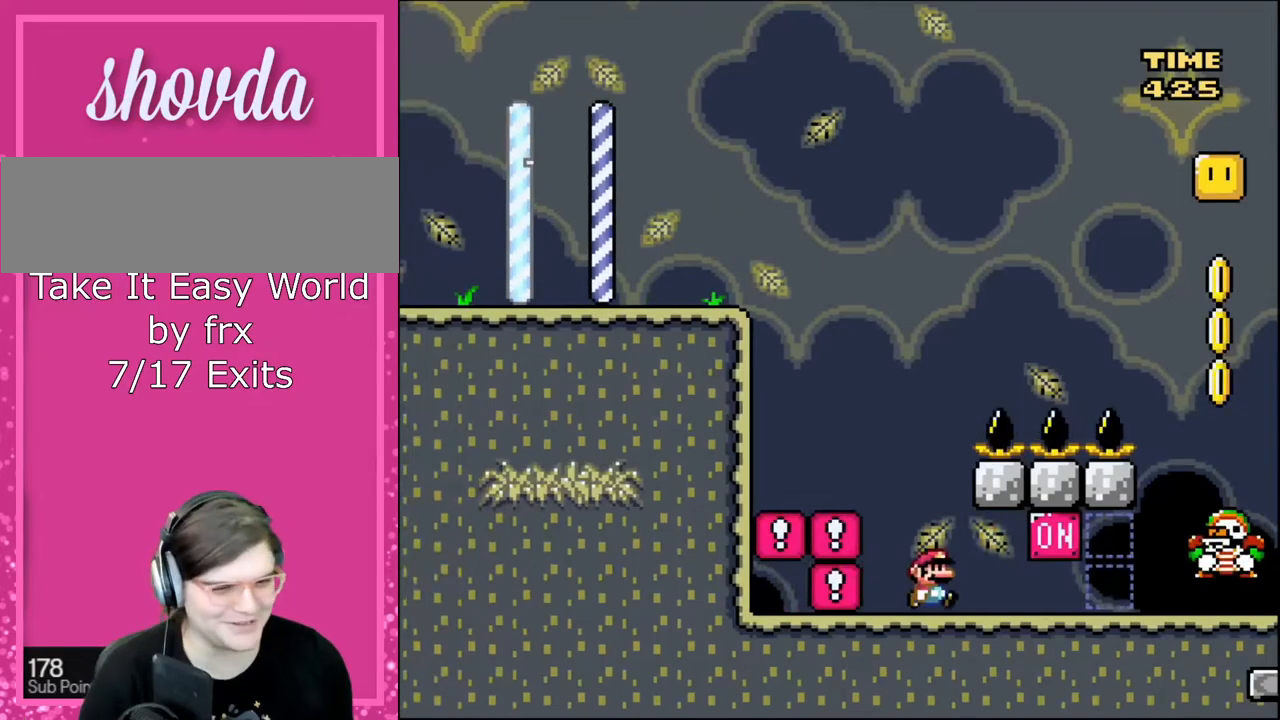
{"buttons": ["Y"], "events": [[34, "DPAD_RIGHT", "up"], [101, "DPAD_LEFT", "down"], [267, "DPAD_LEFT", "up"]]}
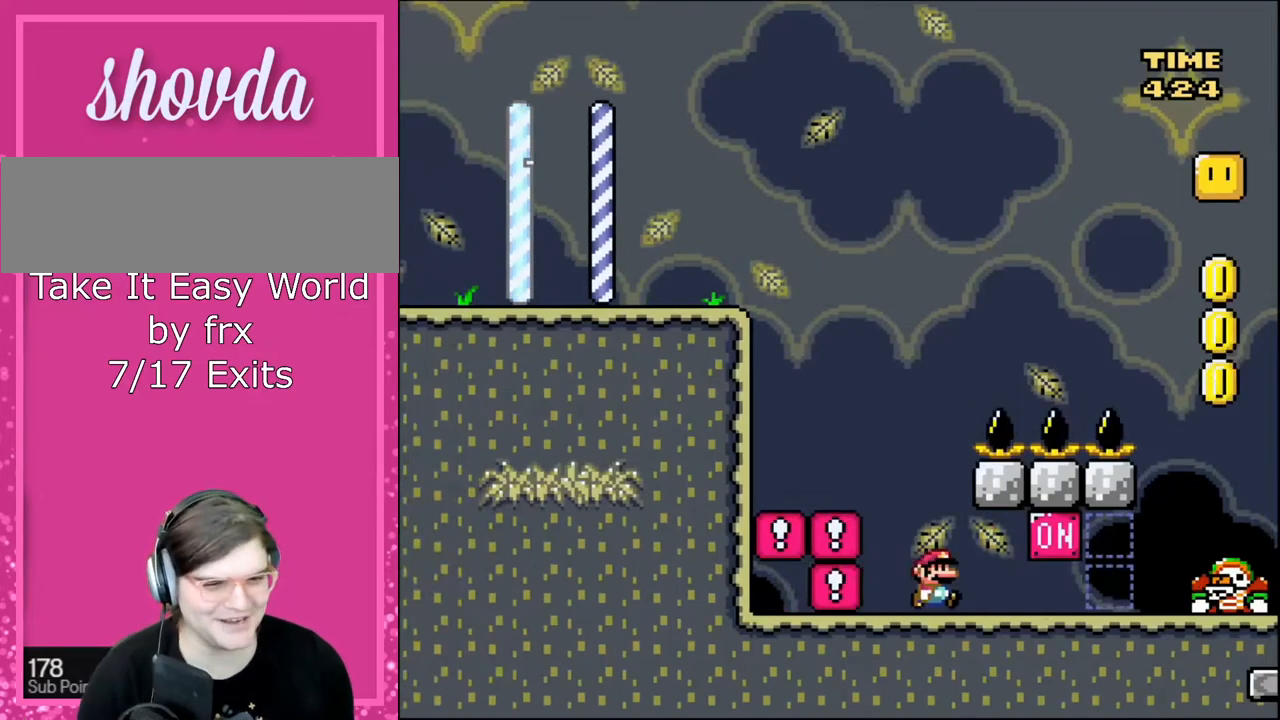
{"buttons": ["Y"], "events": [[33, "DPAD_RIGHT", "down"], [200, "DPAD_RIGHT", "up"], [334, "DPAD_RIGHT", "down"], [467, "DPAD_RIGHT", "up"]]}
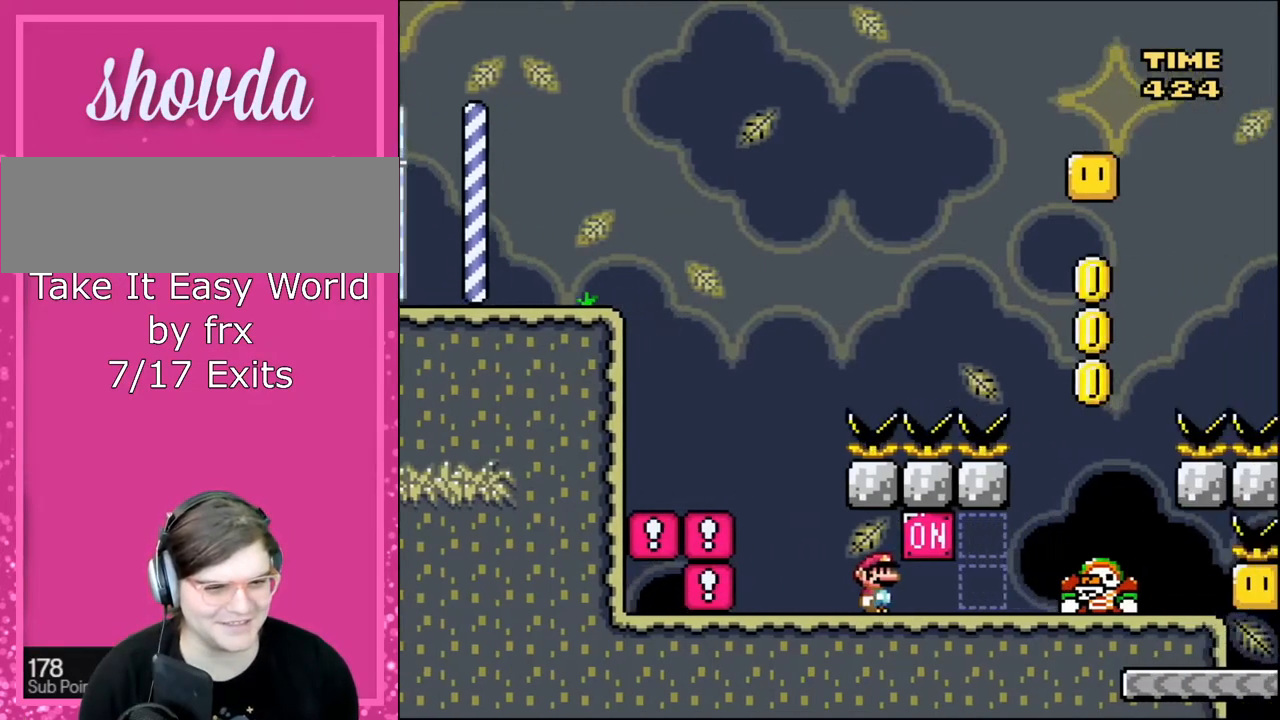
{"buttons": ["Y"], "events": [[100, "DPAD_RIGHT", "down"], [166, "DPAD_RIGHT", "up"]]}
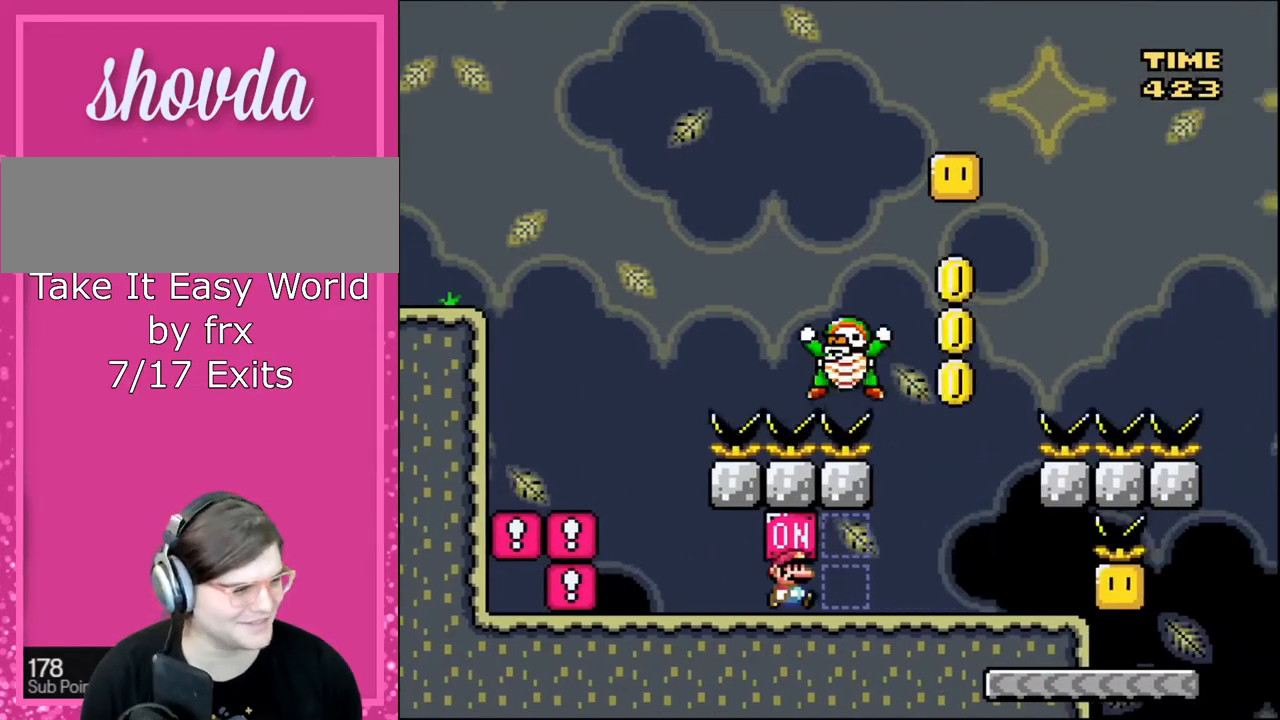
{"buttons": ["Y", "DPAD_RIGHT"], "events": [[33, "DPAD_RIGHT", "down"]]}
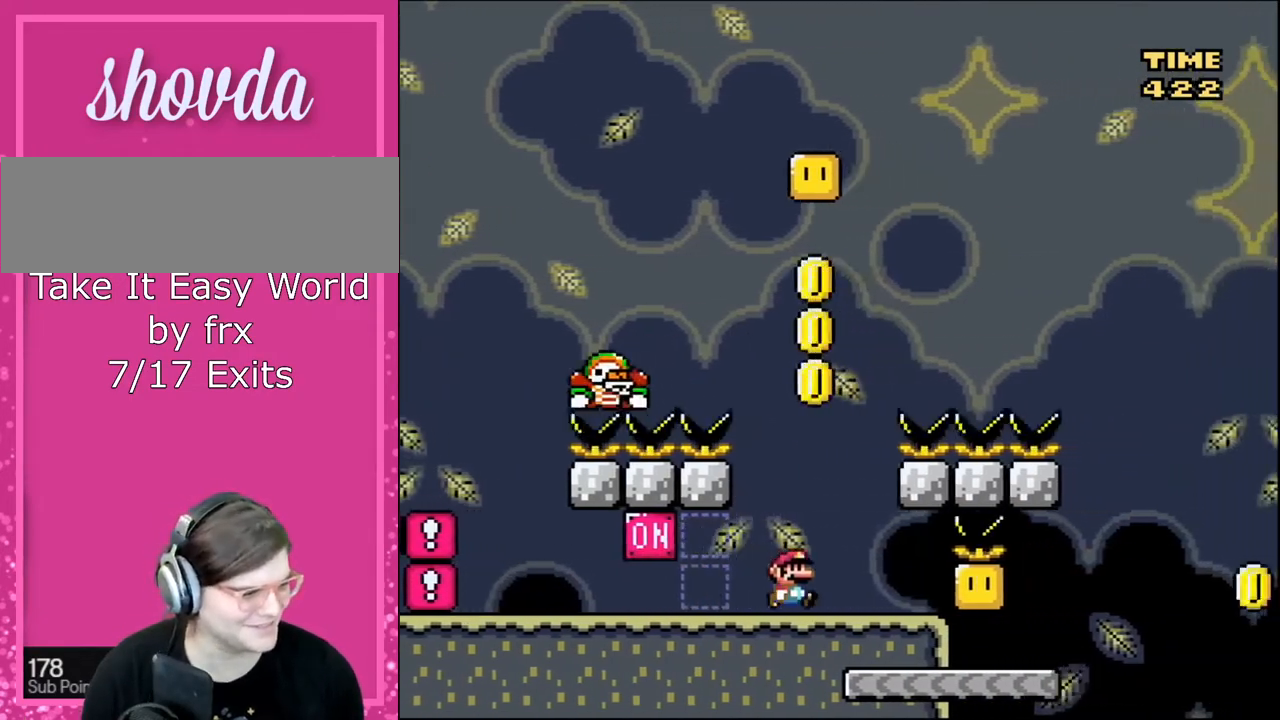
{"buttons": ["Y"], "events": [[67, "DPAD_RIGHT", "up"], [101, "DPAD_LEFT", "down"], [301, "DPAD_LEFT", "up"]]}
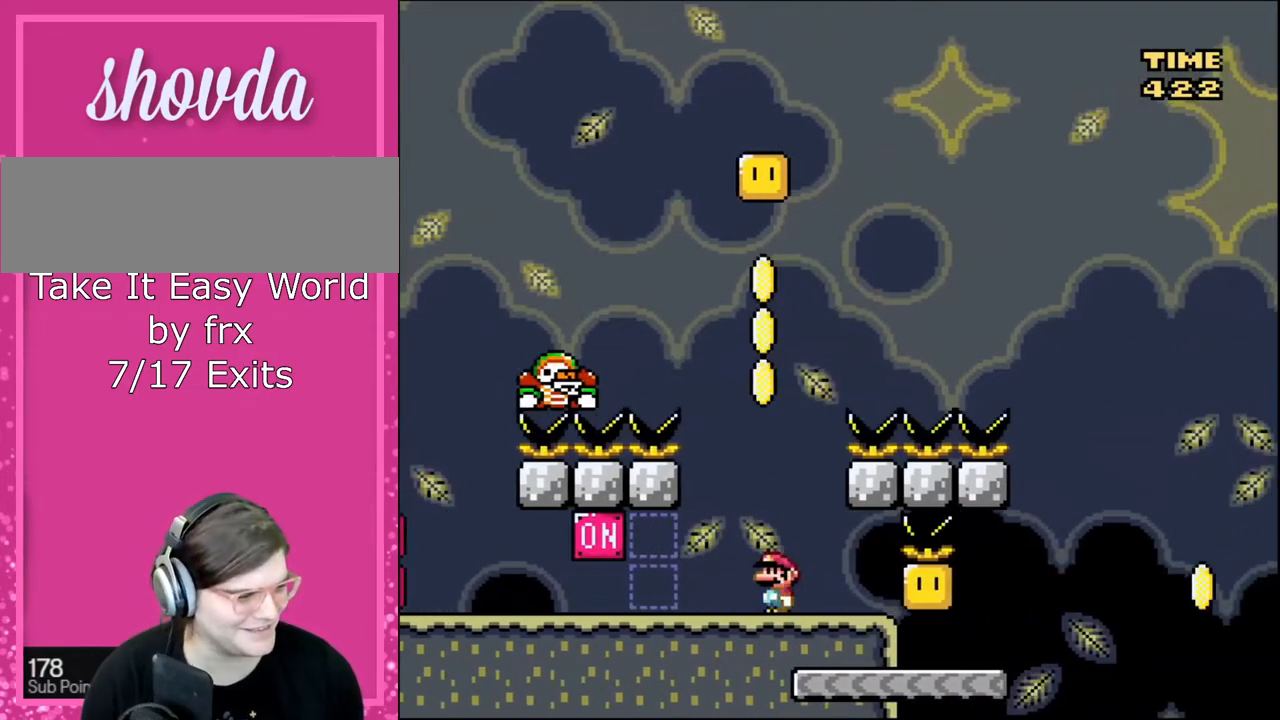
{"buttons": ["Y", "DPAD_LEFT"], "events": [[33, "DPAD_LEFT", "down"]]}
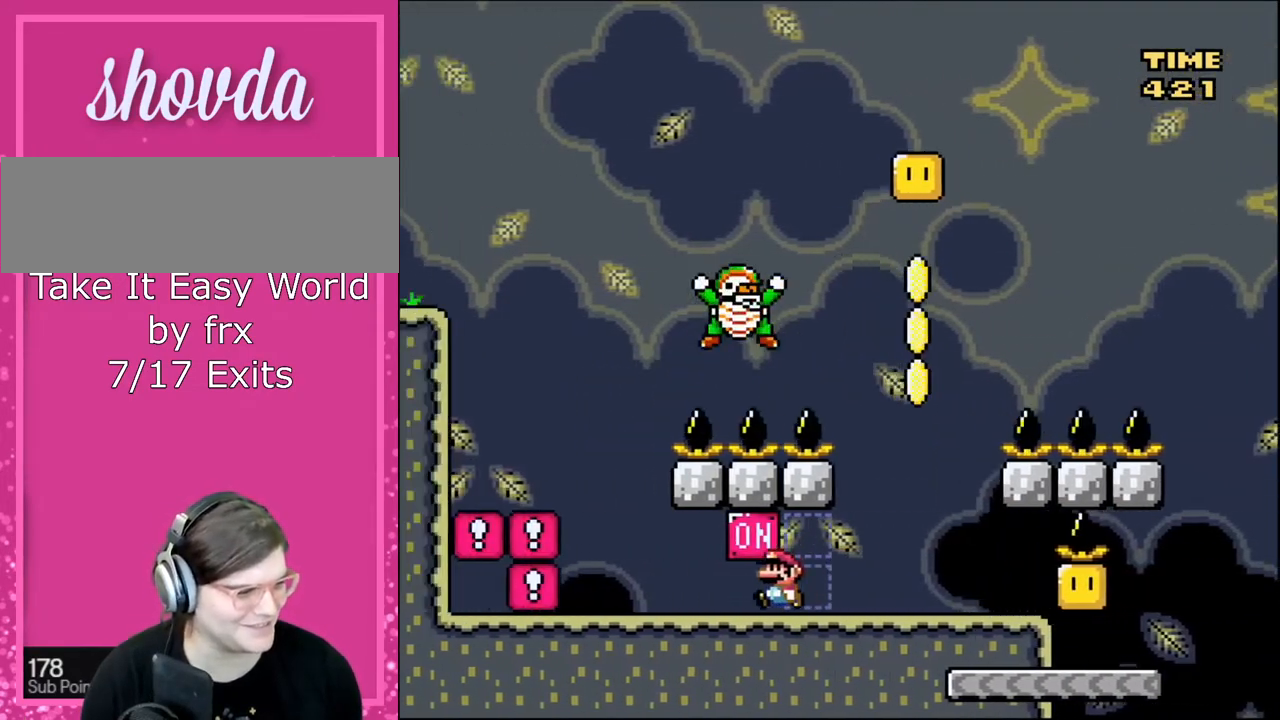
{"buttons": ["Y"], "events": [[100, "B", "down"], [100, "DPAD_LEFT", "up"], [133, "DPAD_RIGHT", "down"], [266, "B", "up"], [266, "DPAD_RIGHT", "up"]]}
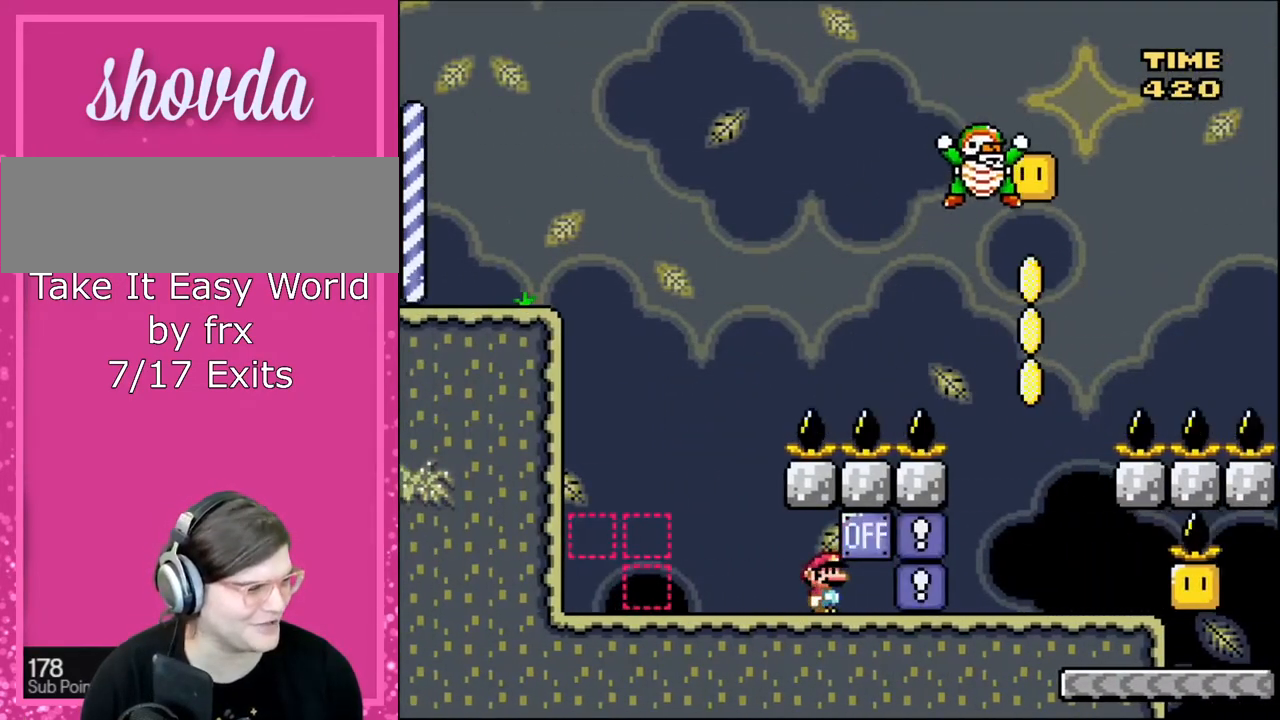
{"buttons": ["Y", "DPAD_RIGHT"], "events": [[367, "DPAD_RIGHT", "down"]]}
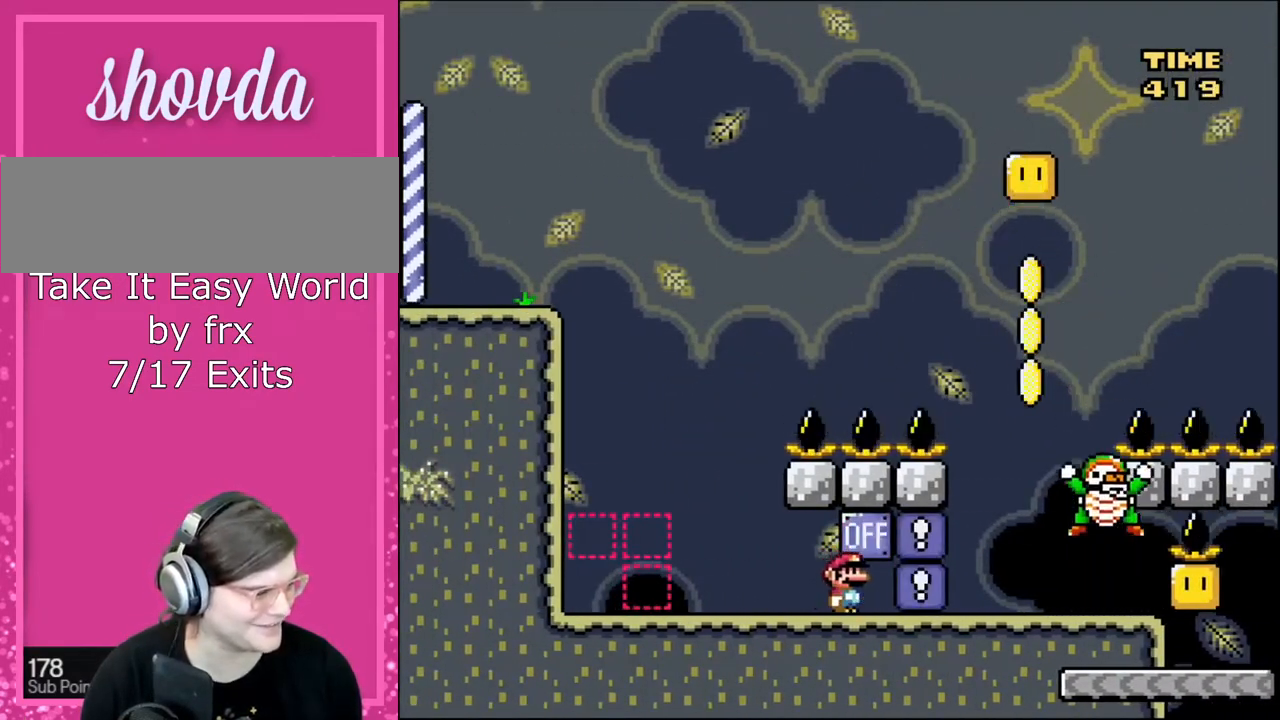
{"buttons": ["Y", "DPAD_RIGHT"], "events": [[100, "DPAD_RIGHT", "up"], [133, "B", "down"], [266, "B", "up"], [500, "DPAD_RIGHT", "down"]]}
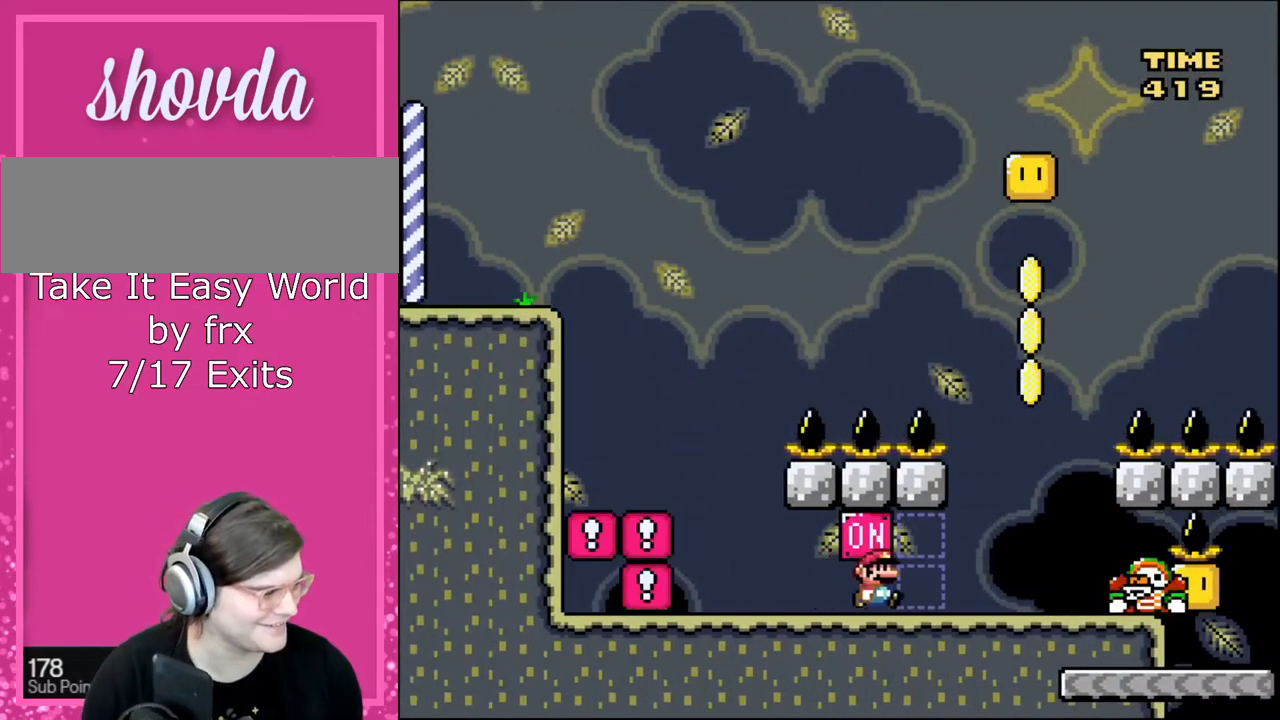
{"buttons": ["Y", "DPAD_LEFT"], "events": [[334, "DPAD_RIGHT", "up"], [400, "DPAD_LEFT", "down"]]}
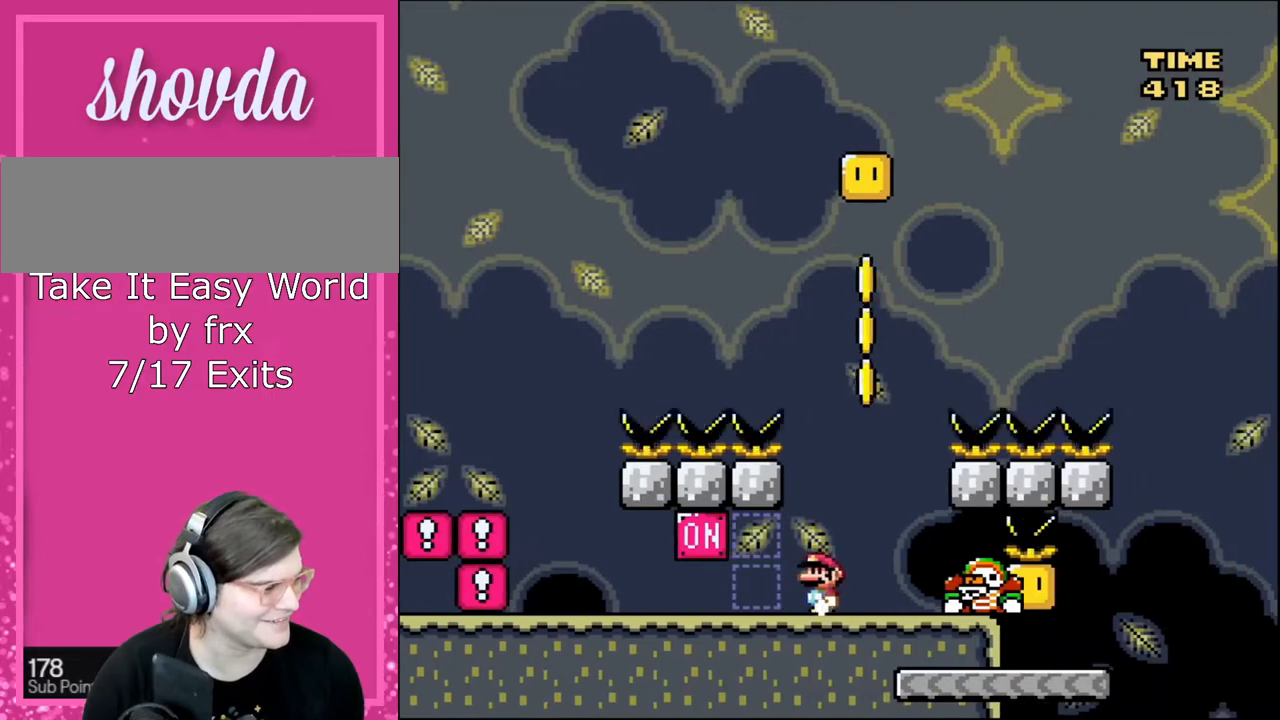
{"buttons": ["Y"], "events": [[266, "DPAD_LEFT", "up"], [333, "DPAD_RIGHT", "down"], [467, "DPAD_RIGHT", "up"]]}
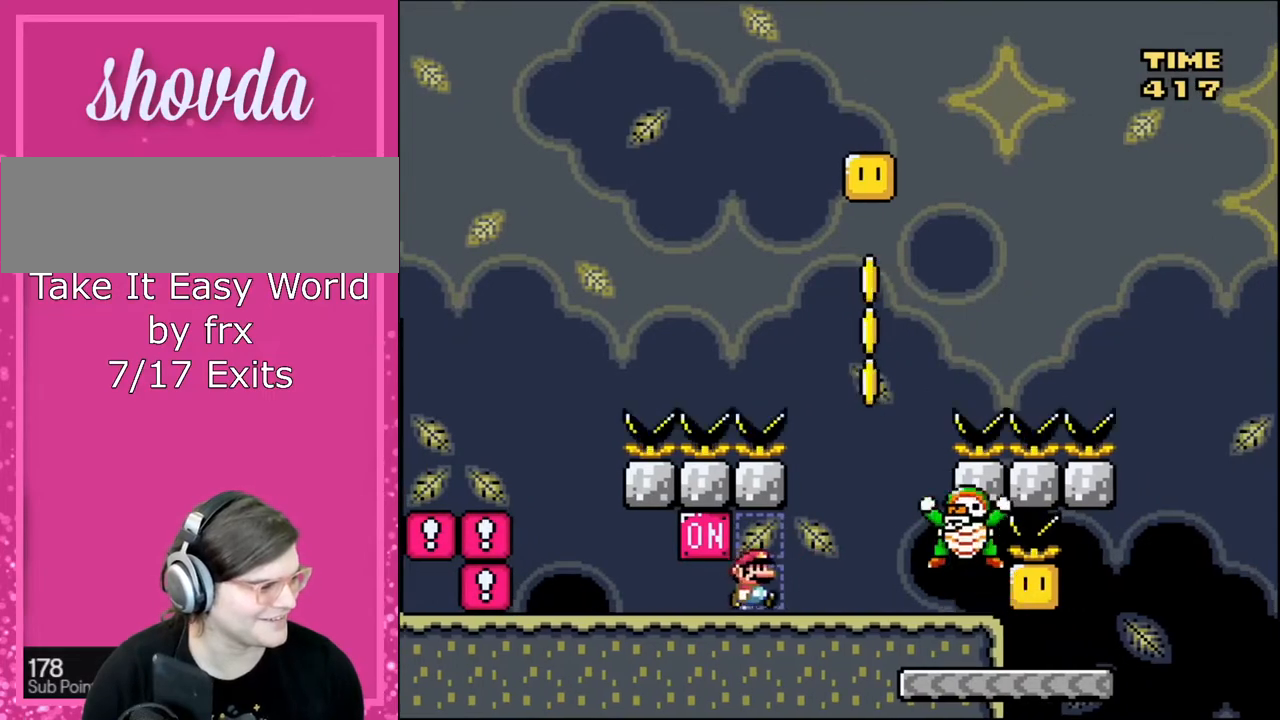
{"buttons": ["Y", "DPAD_LEFT"], "events": [[133, "DPAD_RIGHT", "down"], [400, "DPAD_RIGHT", "up"], [400, "DPAD_UP", "down"], [434, "DPAD_LEFT", "down"], [434, "DPAD_UP", "up"]]}